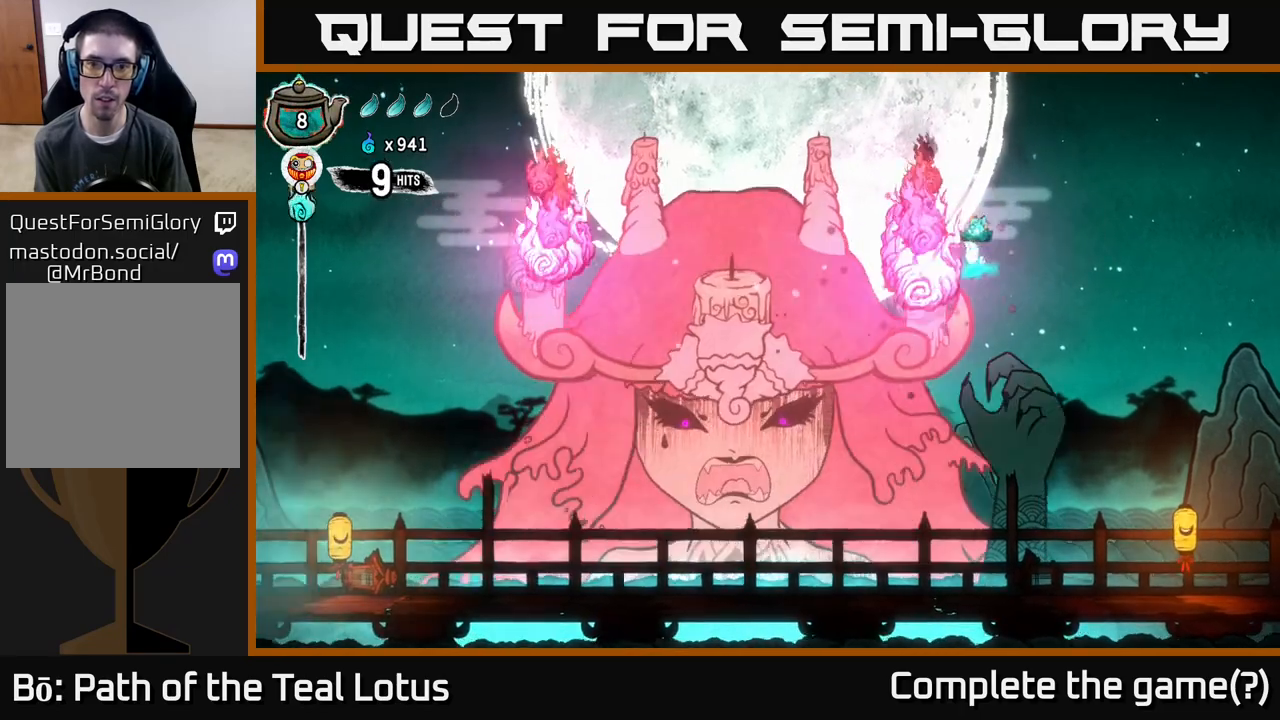
Gameplay with a controller (Xbox layout); each line is a JSON object with the inputs held at the frame after it. "events" lists button and stick changes between this image and that frame as [ms after this image, input, new state], when the widget could be followed in between.
{"buttons": [], "left_stick": "left", "right_stick": "center", "events": [[33, "A", "up"], [150, "left_stick", "center"], [433, "left_stick", "left"]]}
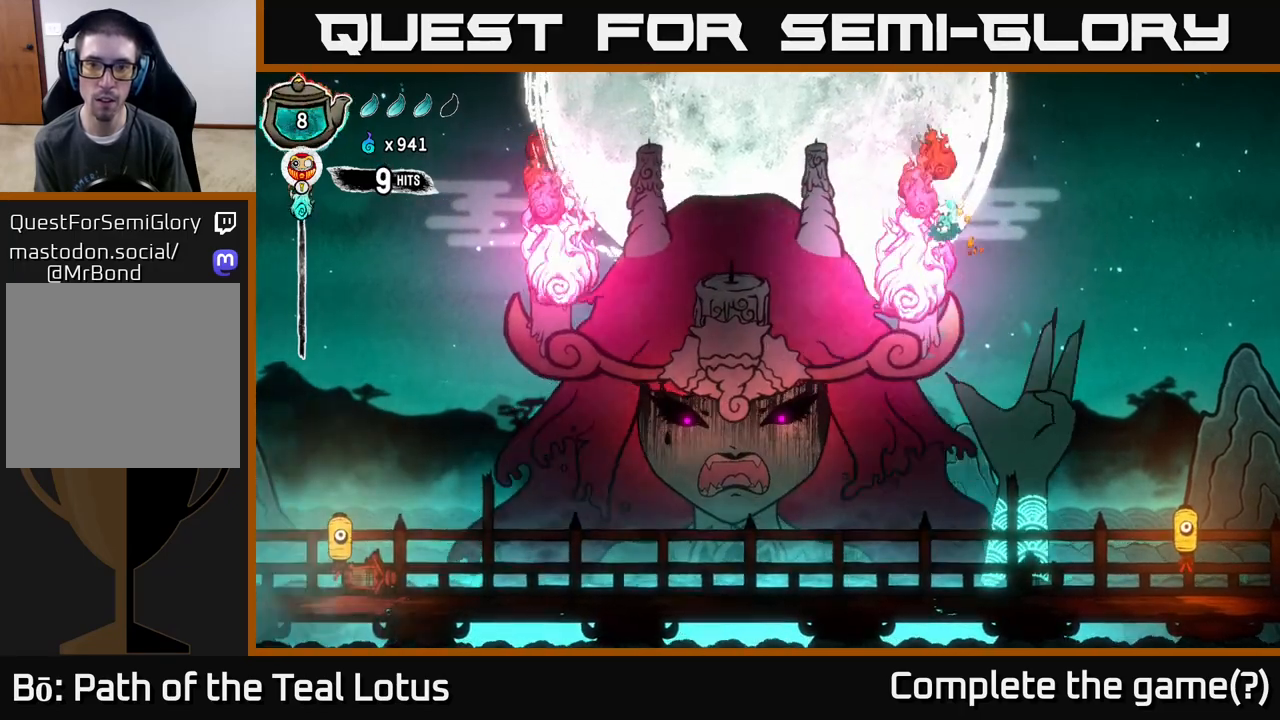
{"buttons": ["A"], "left_stick": "up-right", "right_stick": "center", "events": [[33, "Y", "down"], [83, "left_stick", "center"], [267, "Y", "up"], [350, "Y", "down"], [433, "A", "down"], [450, "Y", "up"], [483, "left_stick", "up-right"]]}
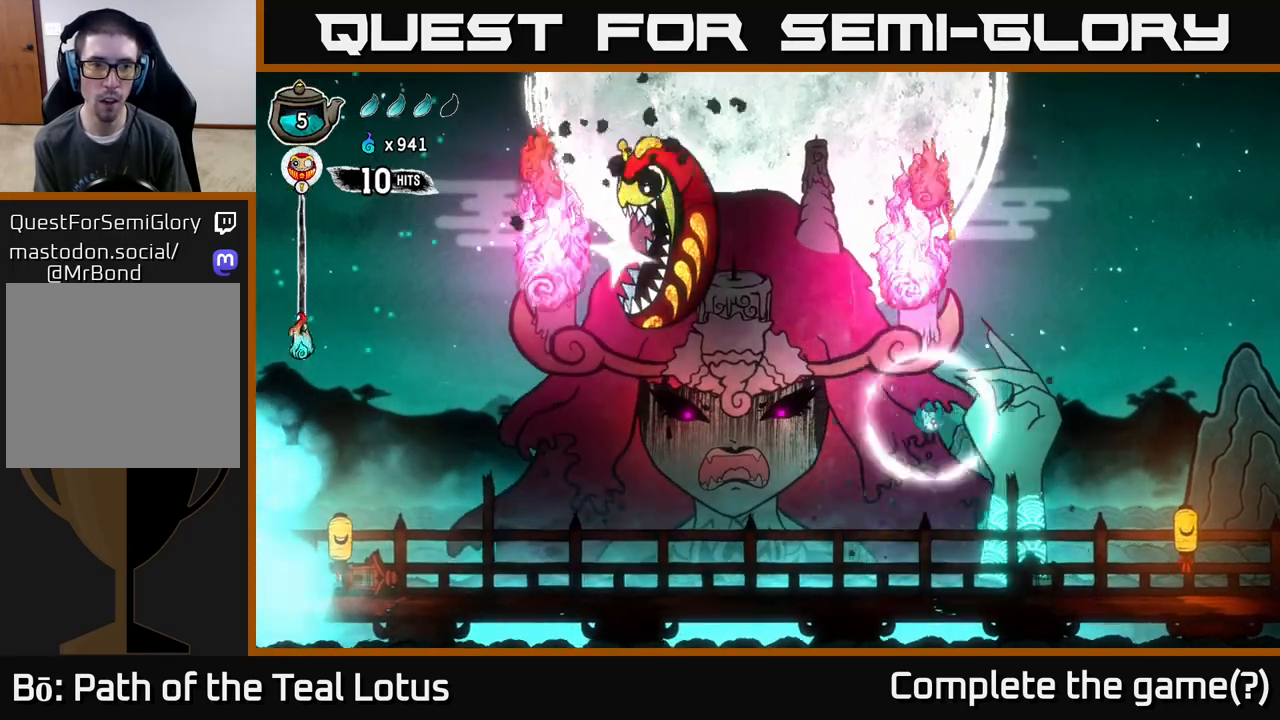
{"buttons": [], "left_stick": "up", "right_stick": "center", "events": [[300, "left_stick", "up"], [317, "X", "down"], [367, "A", "up"], [417, "X", "up"]]}
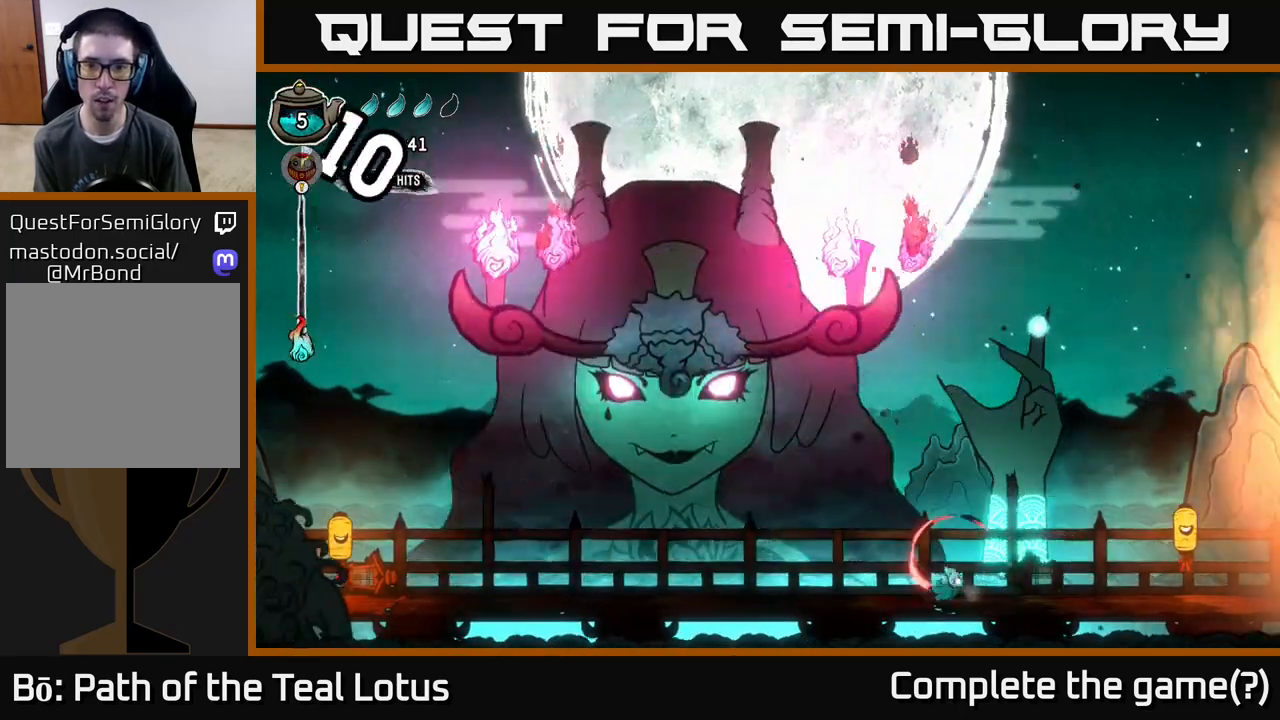
{"buttons": [], "left_stick": "right", "right_stick": "center", "events": [[33, "A", "down"], [50, "left_stick", "right"], [417, "A", "up"]]}
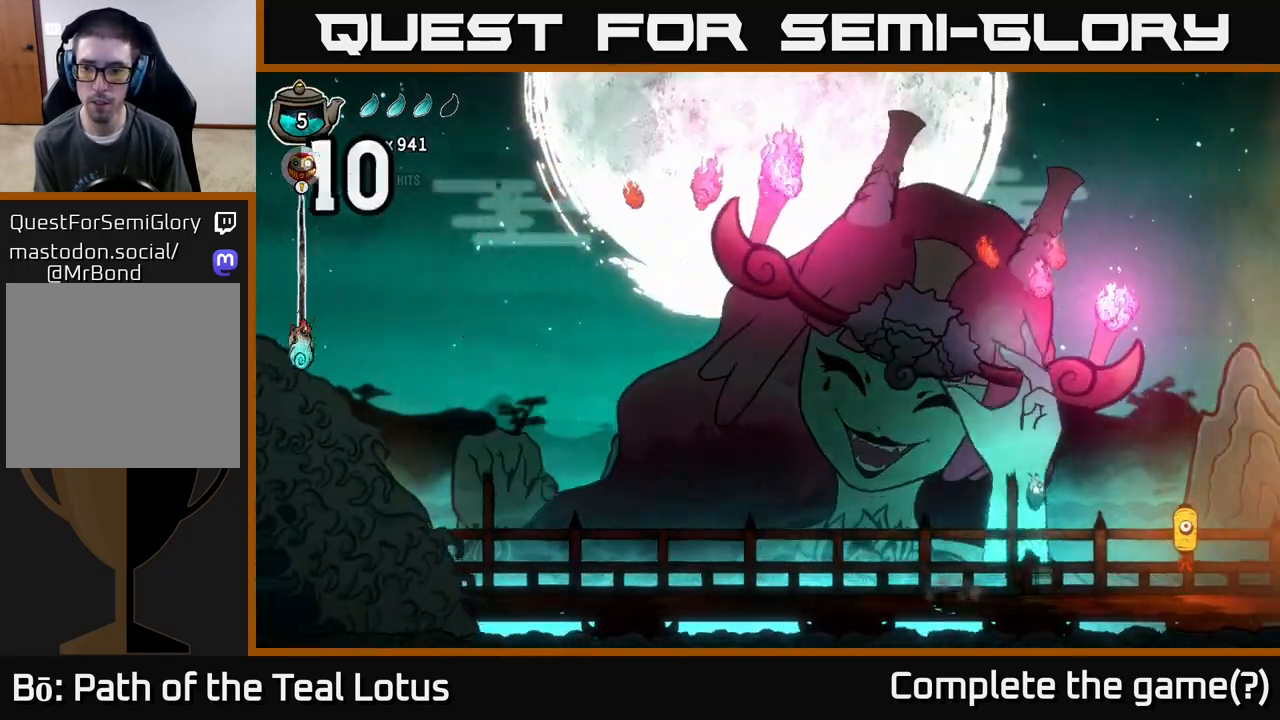
{"buttons": ["A", "X"], "left_stick": "right", "right_stick": "center", "events": [[367, "A", "down"], [467, "X", "down"]]}
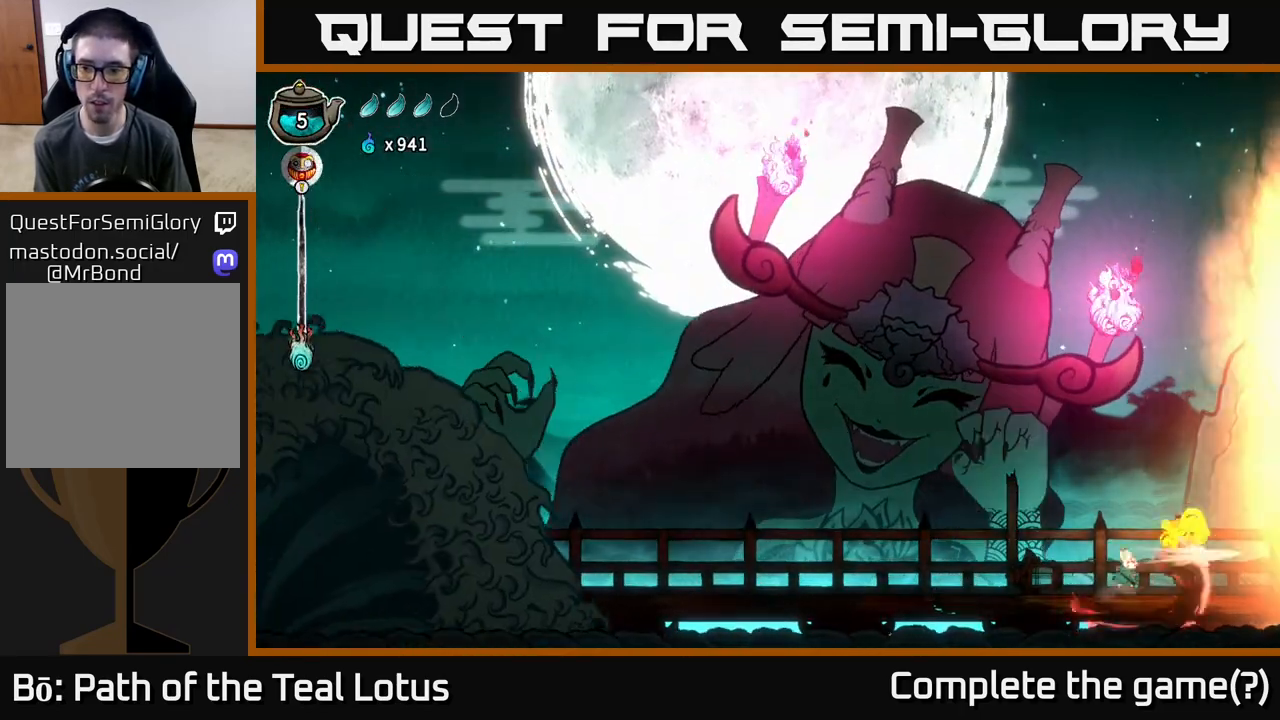
{"buttons": ["A", "X"], "left_stick": "center", "right_stick": "center", "events": [[67, "left_stick", "center"], [167, "X", "up"], [200, "A", "up"], [367, "A", "down"], [467, "X", "down"]]}
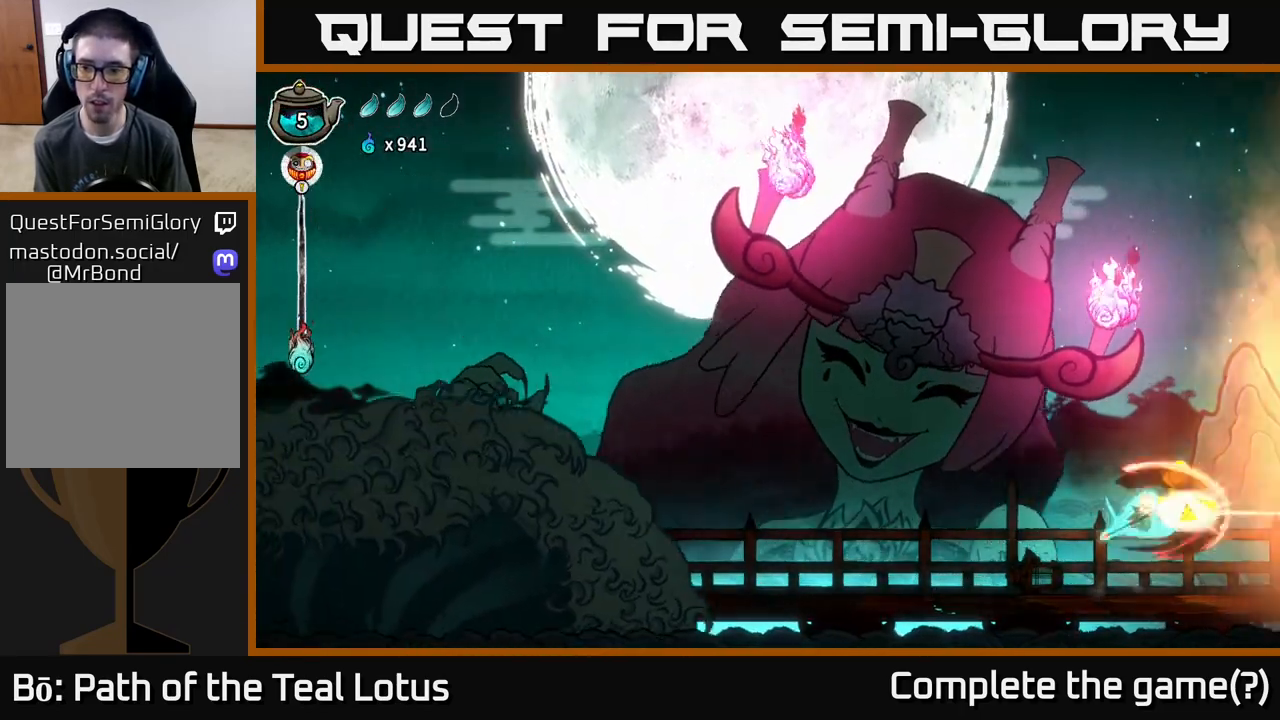
{"buttons": ["A", "X"], "left_stick": "center", "right_stick": "center", "events": [[200, "X", "up"], [217, "A", "up"], [383, "A", "down"], [467, "X", "down"]]}
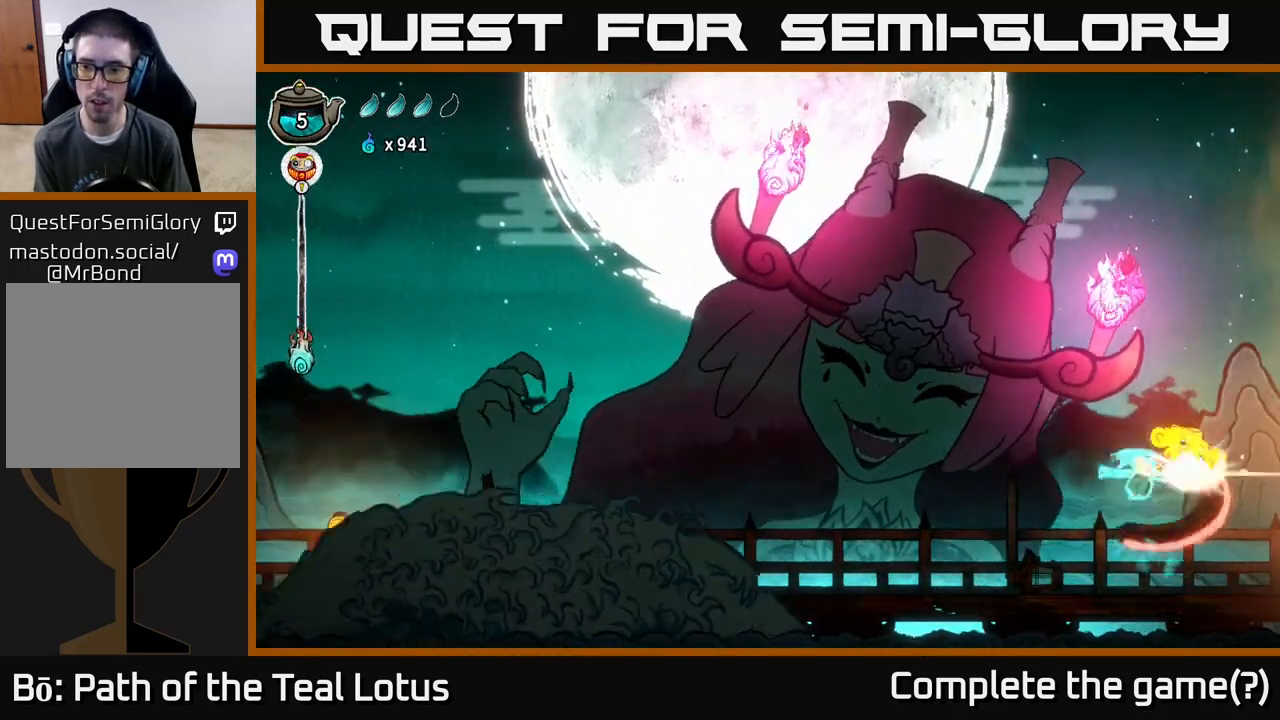
{"buttons": ["A", "X"], "left_stick": "up", "right_stick": "center", "events": [[167, "left_stick", "up"], [217, "X", "up"], [250, "A", "up"], [367, "A", "down"], [483, "X", "down"]]}
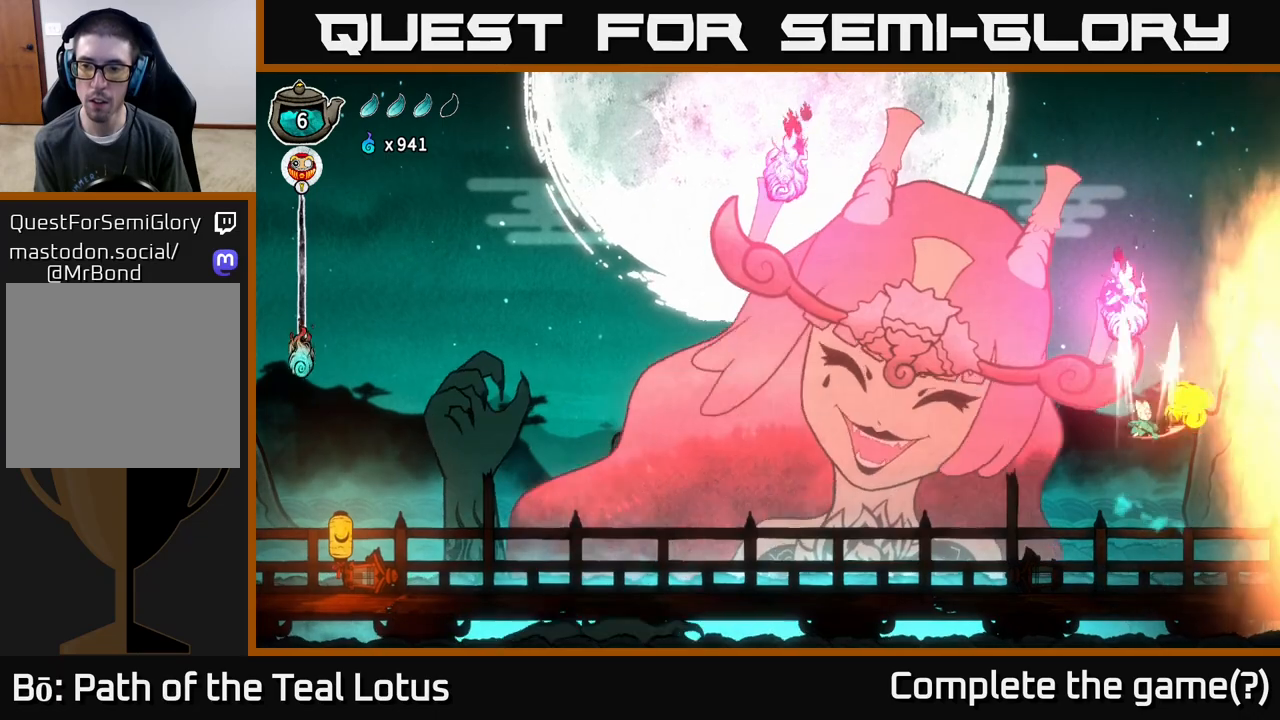
{"buttons": ["A", "X"], "left_stick": "up", "right_stick": "center", "events": [[183, "A", "up"], [200, "X", "up"], [383, "A", "down"], [467, "X", "down"]]}
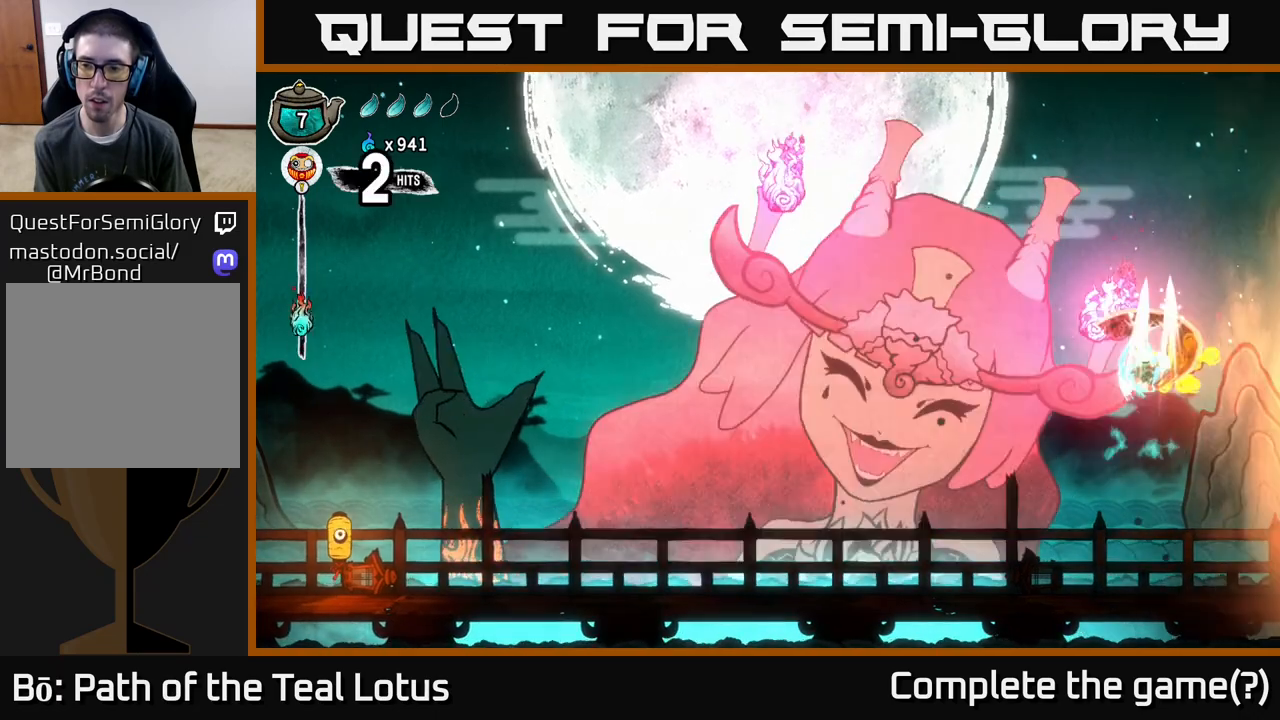
{"buttons": ["A", "X"], "left_stick": "up", "right_stick": "center", "events": [[167, "X", "up"], [183, "A", "up"], [483, "A", "down"], [500, "X", "down"]]}
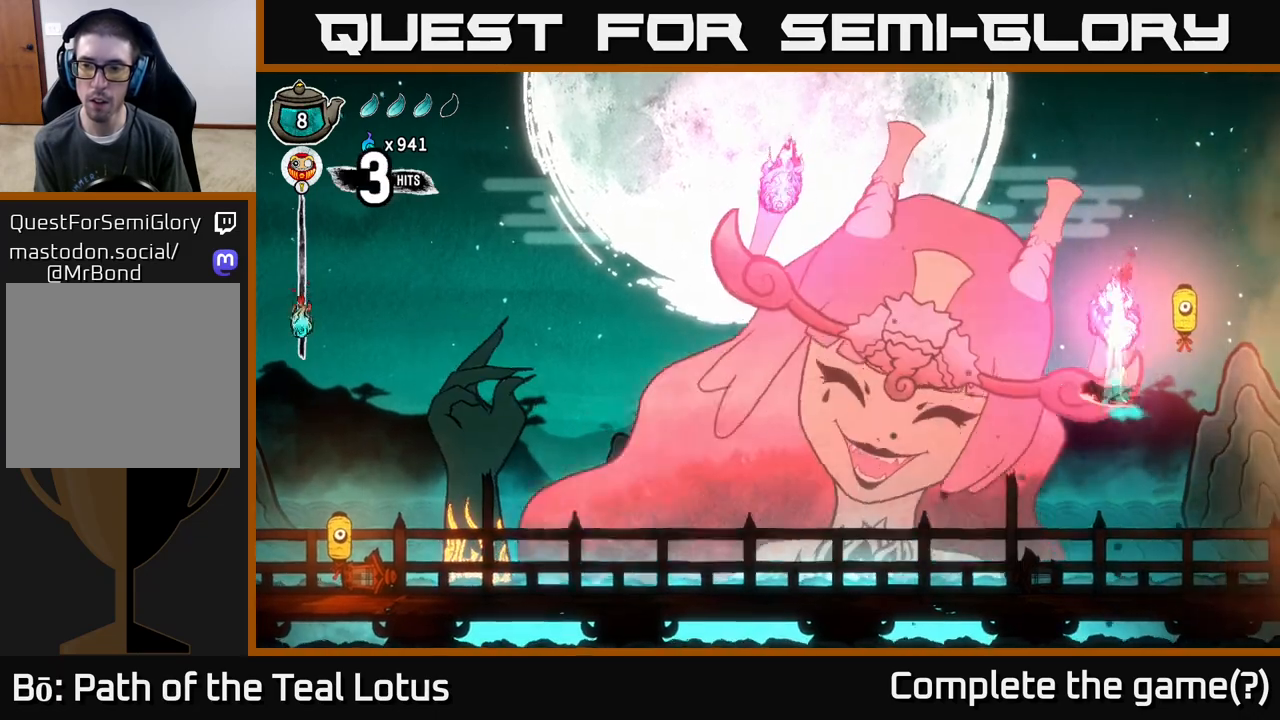
{"buttons": ["A", "X"], "left_stick": "up", "right_stick": "center", "events": [[217, "X", "up"], [250, "A", "up"], [300, "left_stick", "up-right"], [417, "left_stick", "up"], [467, "A", "down"], [483, "X", "down"]]}
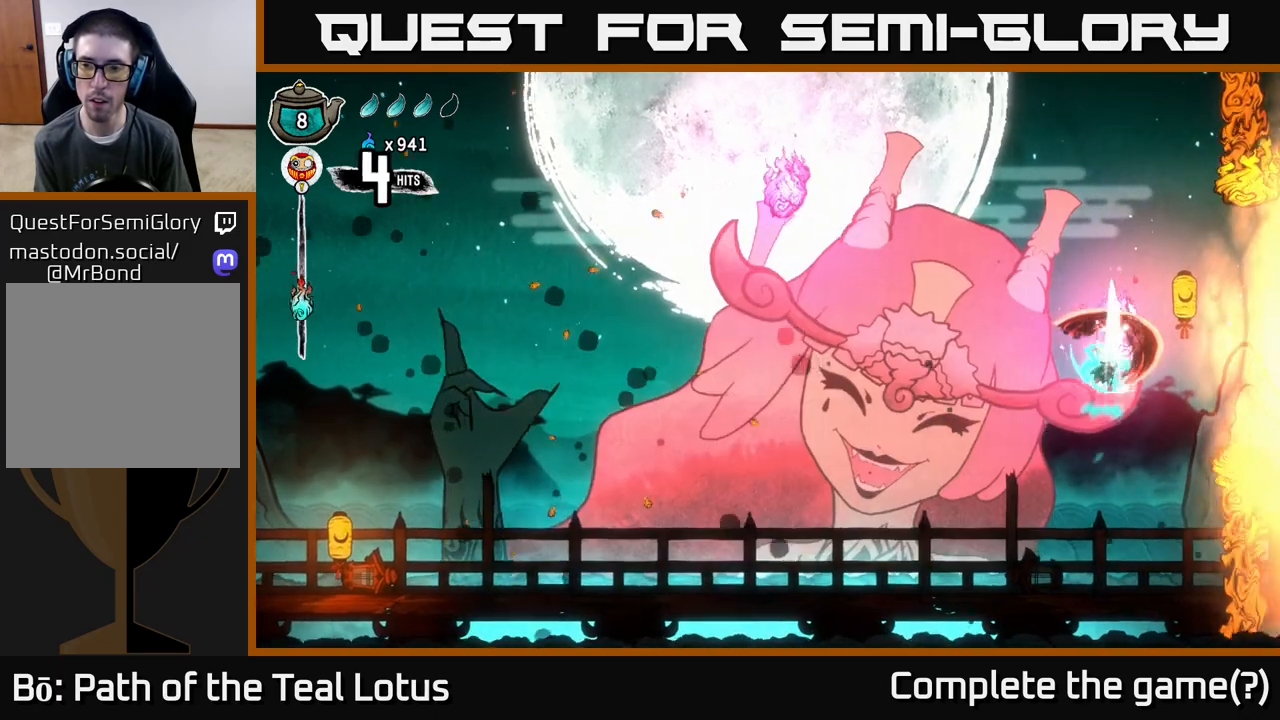
{"buttons": ["X"], "left_stick": "center", "right_stick": "center", "events": [[183, "left_stick", "up-right"], [250, "A", "up"], [250, "X", "up"], [400, "X", "down"], [450, "left_stick", "center"]]}
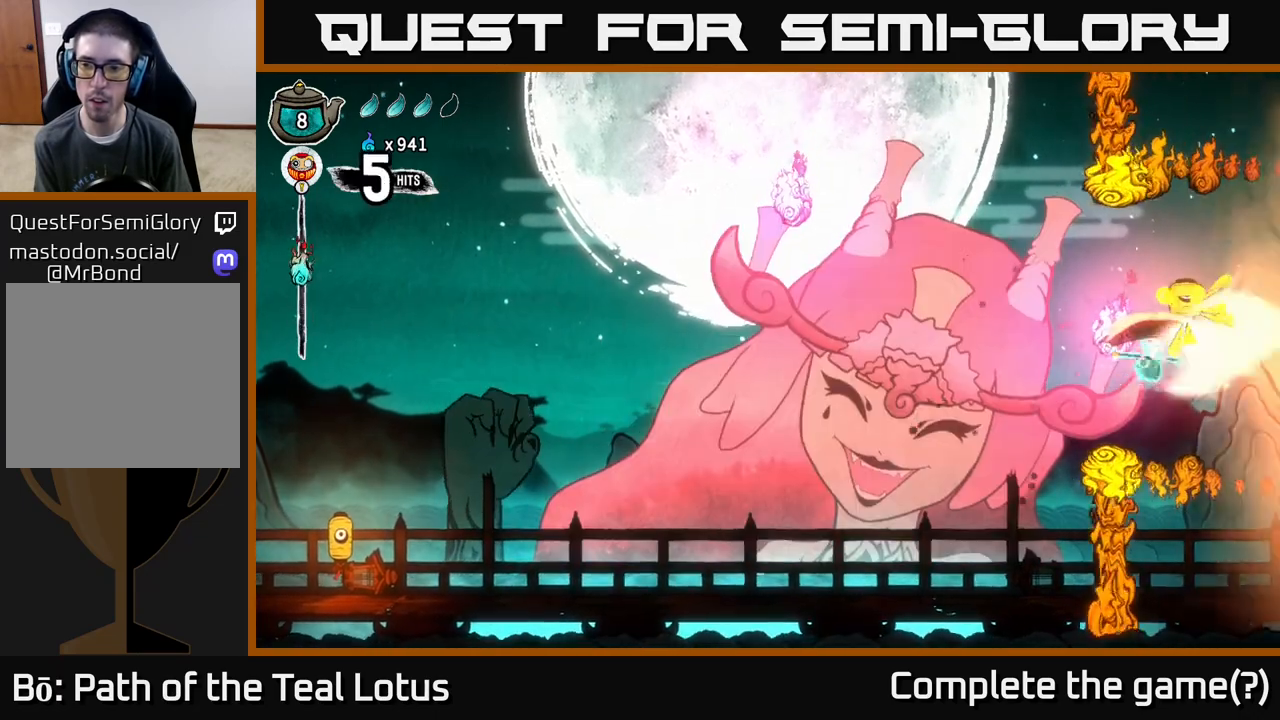
{"buttons": ["X"], "left_stick": "right", "right_stick": "center", "events": [[50, "A", "down"], [83, "X", "up"], [100, "left_stick", "up-left"], [217, "left_stick", "left"], [267, "A", "up"], [467, "left_stick", "right"], [483, "X", "down"]]}
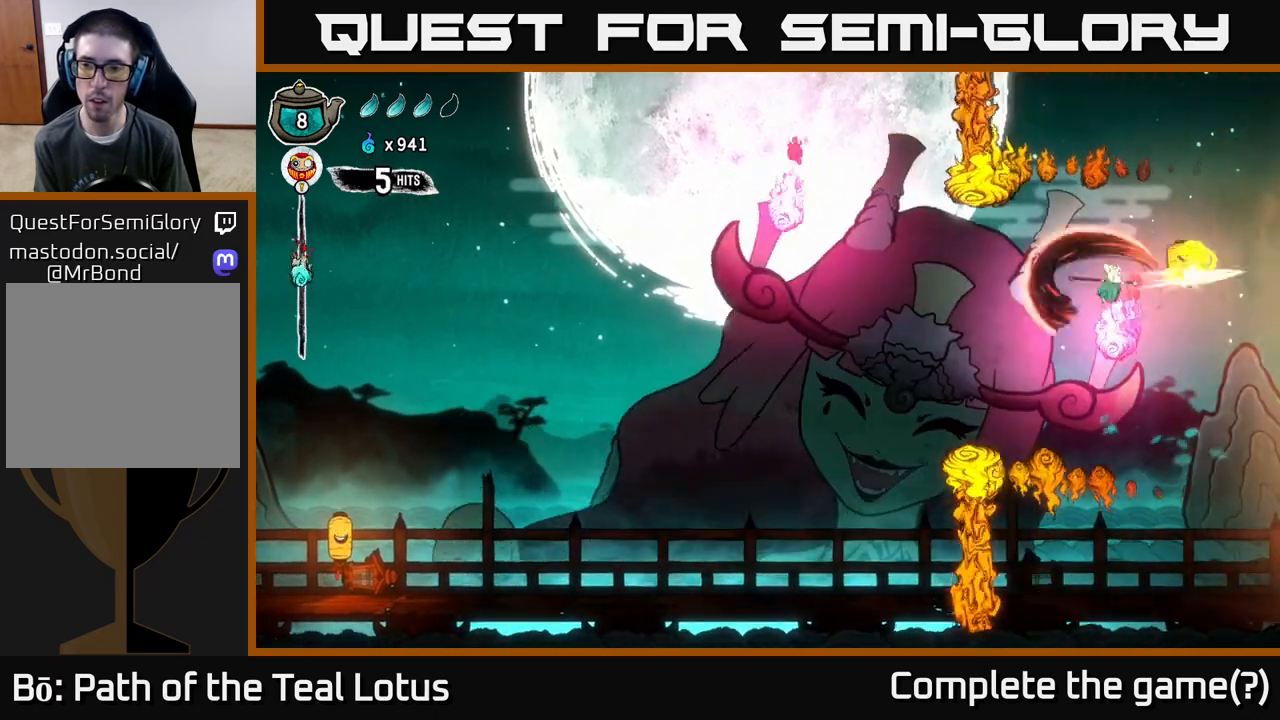
{"buttons": ["X"], "left_stick": "down", "right_stick": "center", "events": [[83, "left_stick", "left"], [183, "X", "up"], [283, "left_stick", "center"], [350, "left_stick", "right"], [483, "left_stick", "down"], [500, "X", "down"]]}
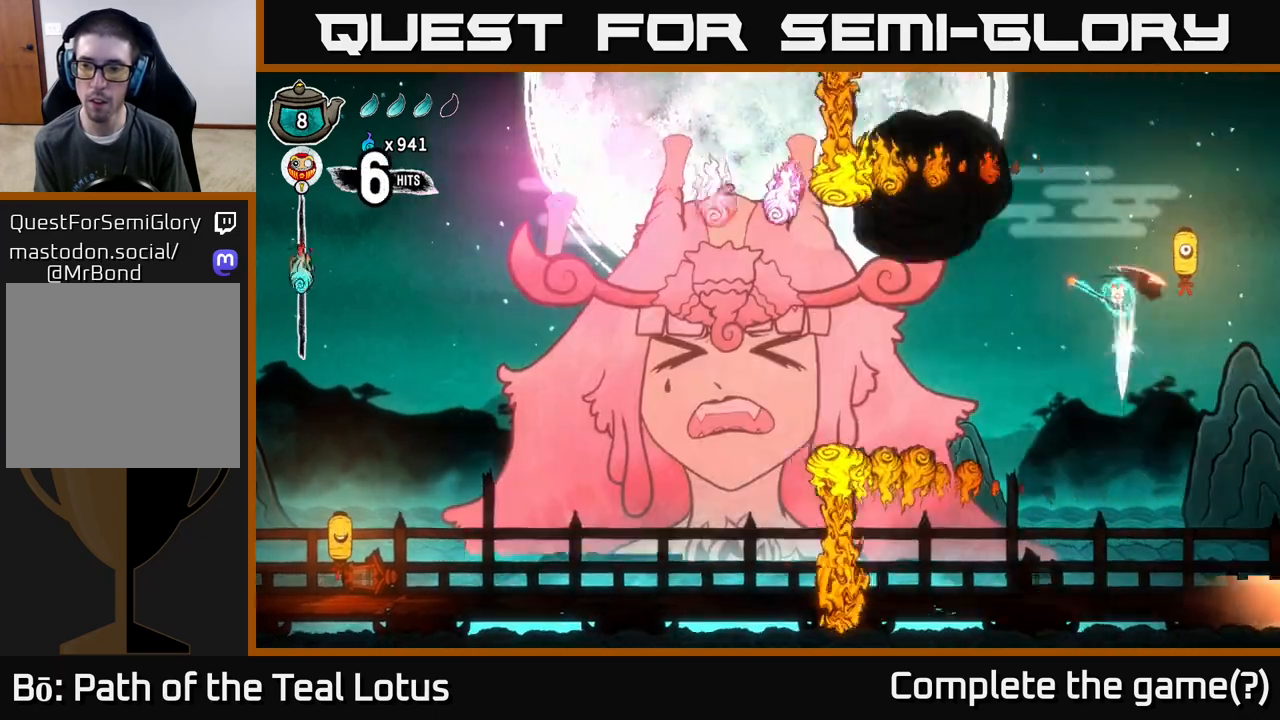
{"buttons": ["A"], "left_stick": "left", "right_stick": "center", "events": [[17, "left_stick", "down-left"], [200, "A", "down"], [233, "X", "up"], [367, "left_stick", "down-right"], [483, "left_stick", "left"]]}
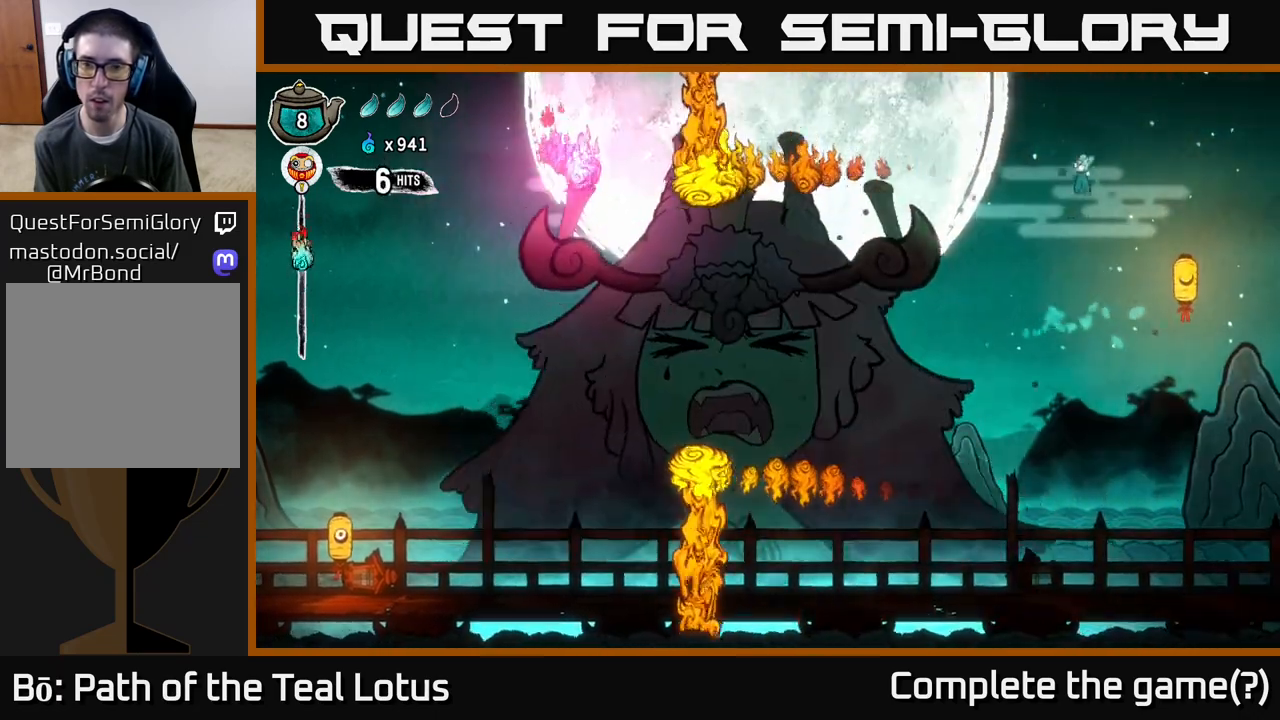
{"buttons": [], "left_stick": "left", "right_stick": "center", "events": [[17, "A", "up"], [83, "Y", "down"], [483, "Y", "up"]]}
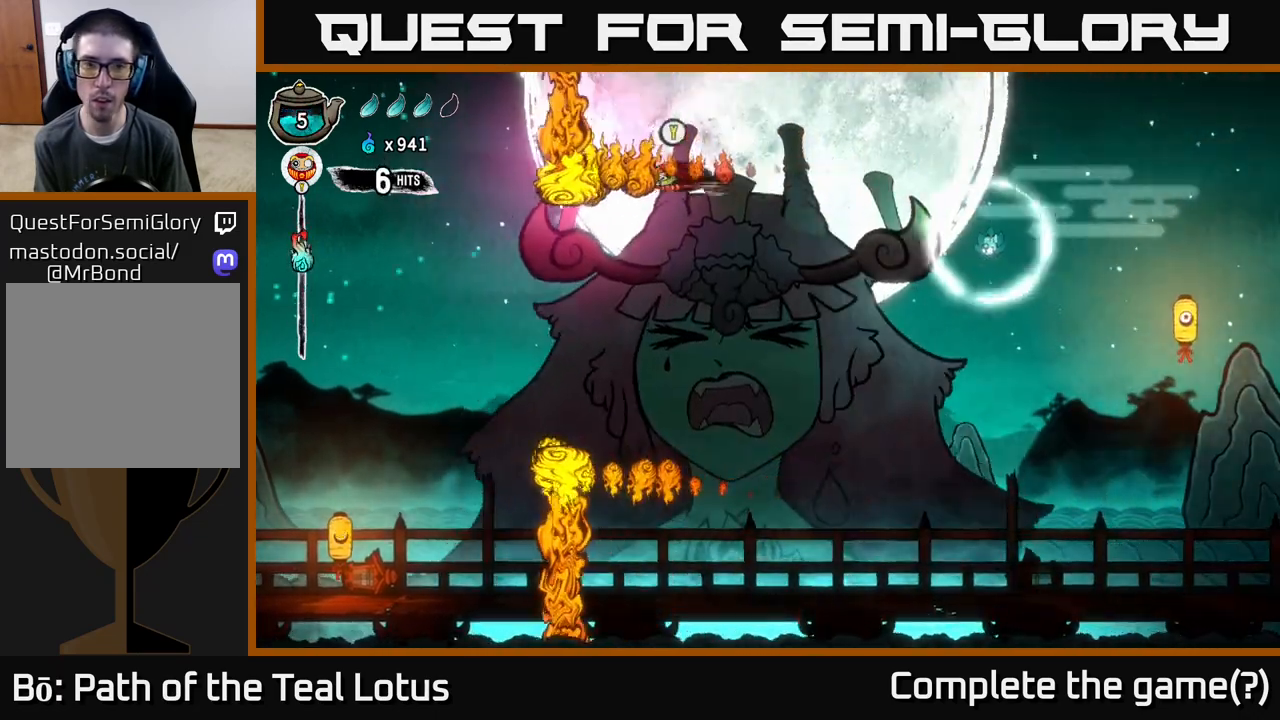
{"buttons": ["A"], "left_stick": "right", "right_stick": "center", "events": [[67, "Y", "down"], [200, "Y", "up"], [233, "A", "down"], [450, "left_stick", "up"], [500, "left_stick", "right"]]}
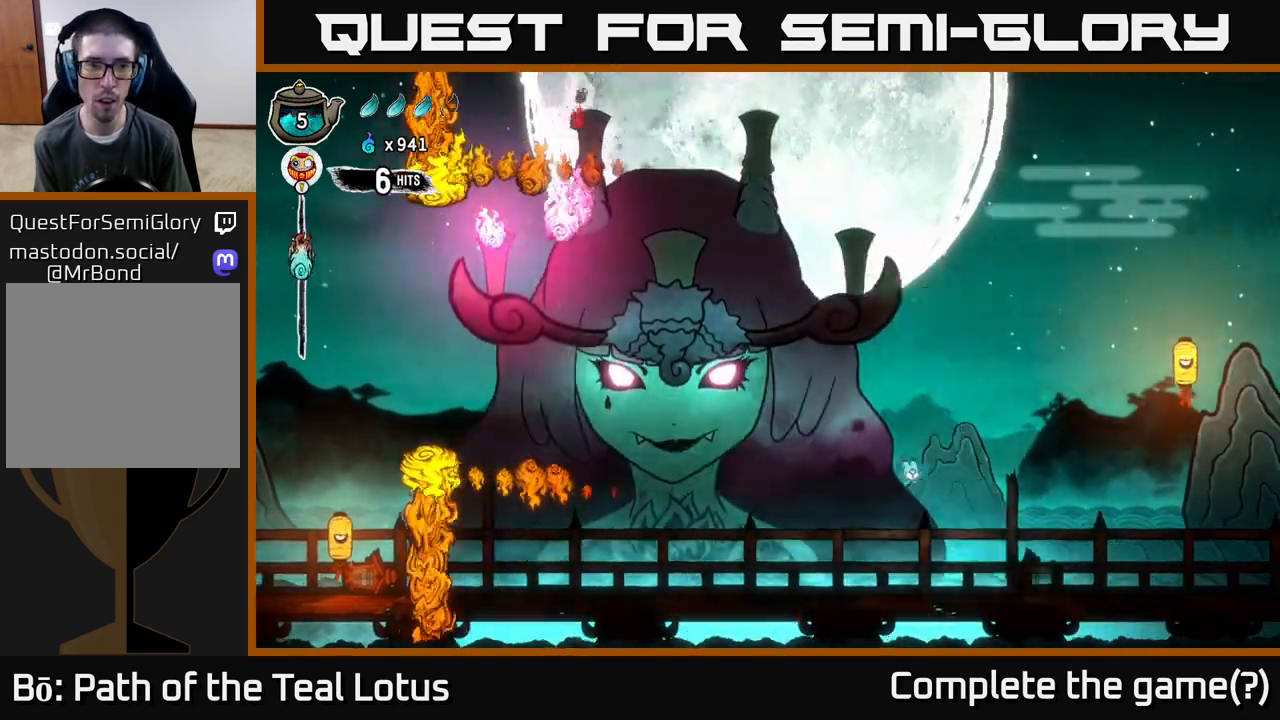
{"buttons": ["R2"], "left_stick": "right", "right_stick": "center", "events": [[133, "A", "up"], [383, "R2", "down"]]}
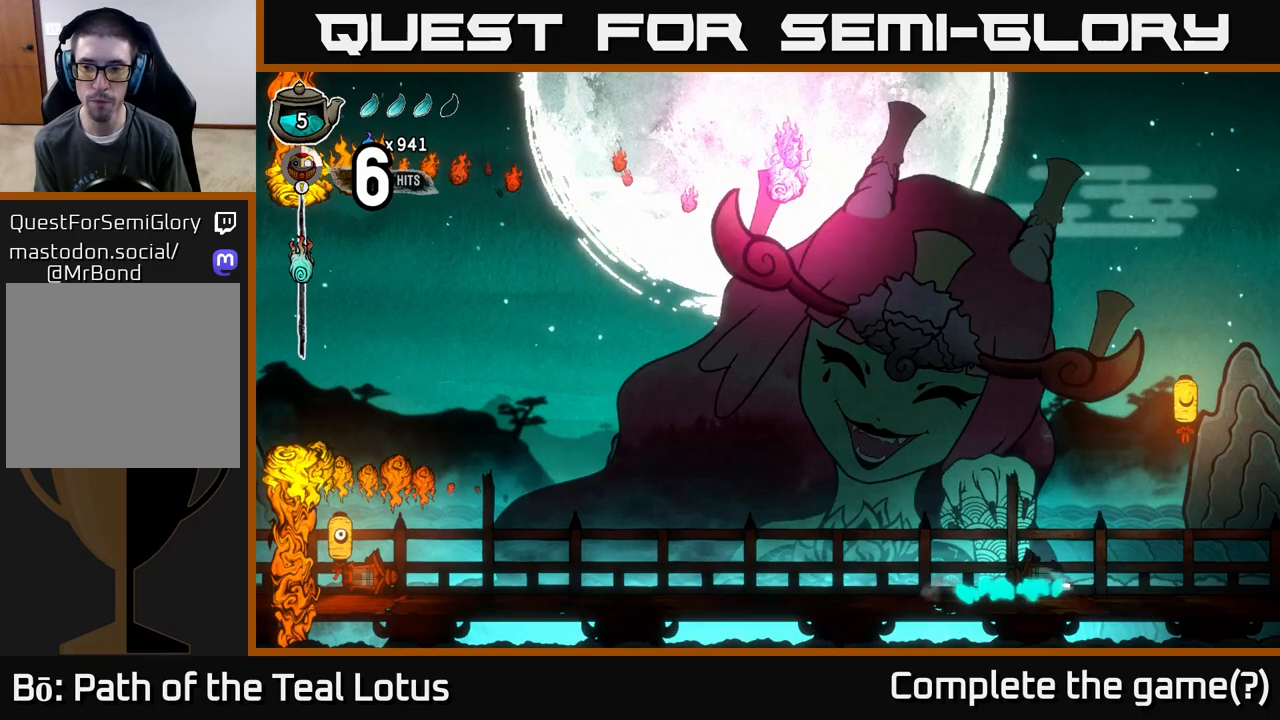
{"buttons": ["X"], "left_stick": "up", "right_stick": "center", "events": [[33, "A", "down"], [233, "R2", "up"], [250, "left_stick", "up"], [317, "X", "down"], [383, "A", "up"]]}
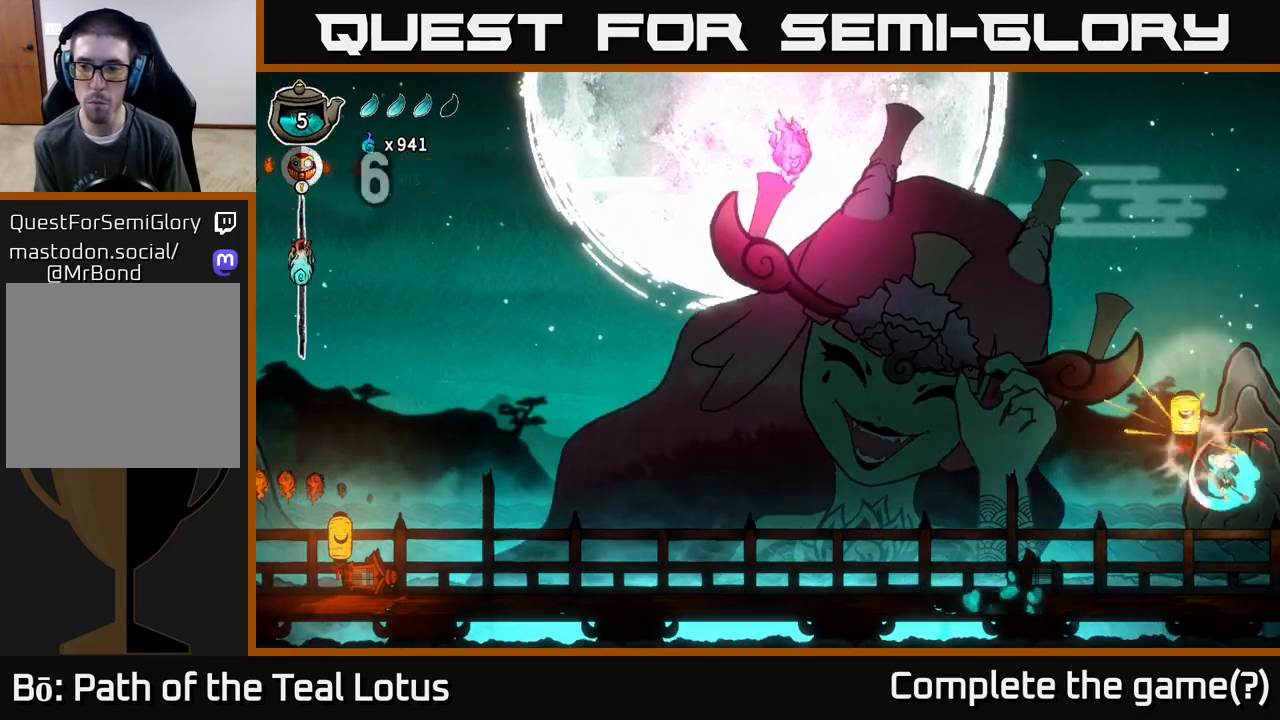
{"buttons": ["A", "X"], "left_stick": "up", "right_stick": "center", "events": [[33, "X", "up"], [50, "left_stick", "up-left"], [200, "left_stick", "up"], [217, "A", "down"], [333, "X", "down"]]}
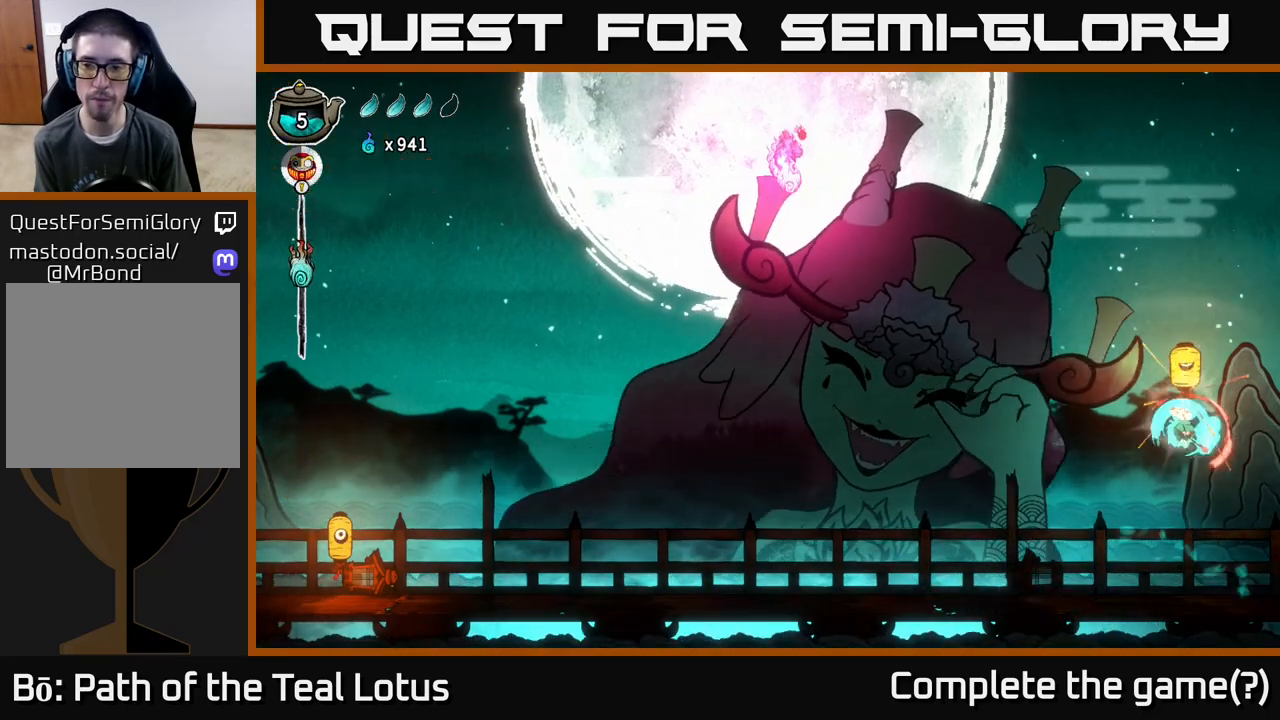
{"buttons": ["A", "X"], "left_stick": "up", "right_stick": "center", "events": [[33, "X", "up"], [67, "A", "up"], [217, "A", "down"], [317, "X", "down"]]}
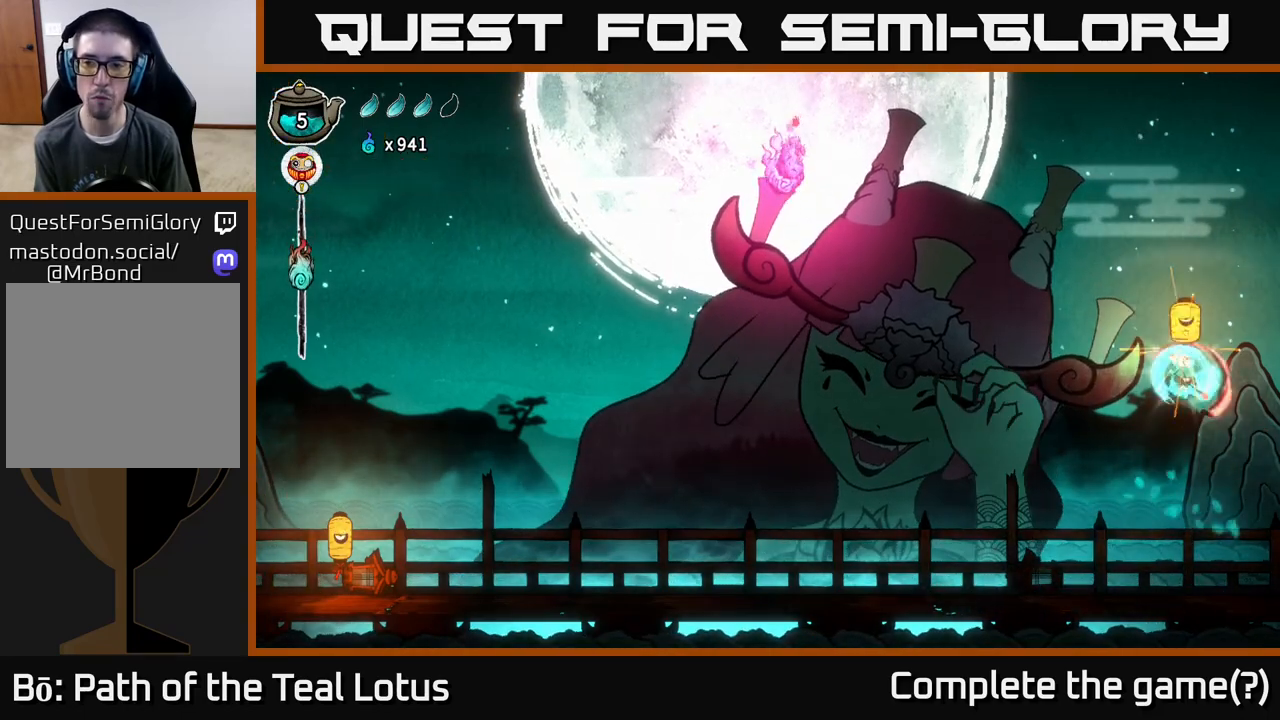
{"buttons": ["A", "X"], "left_stick": "up", "right_stick": "center", "events": [[33, "A", "up"], [33, "X", "up"], [200, "A", "down"], [433, "X", "down"]]}
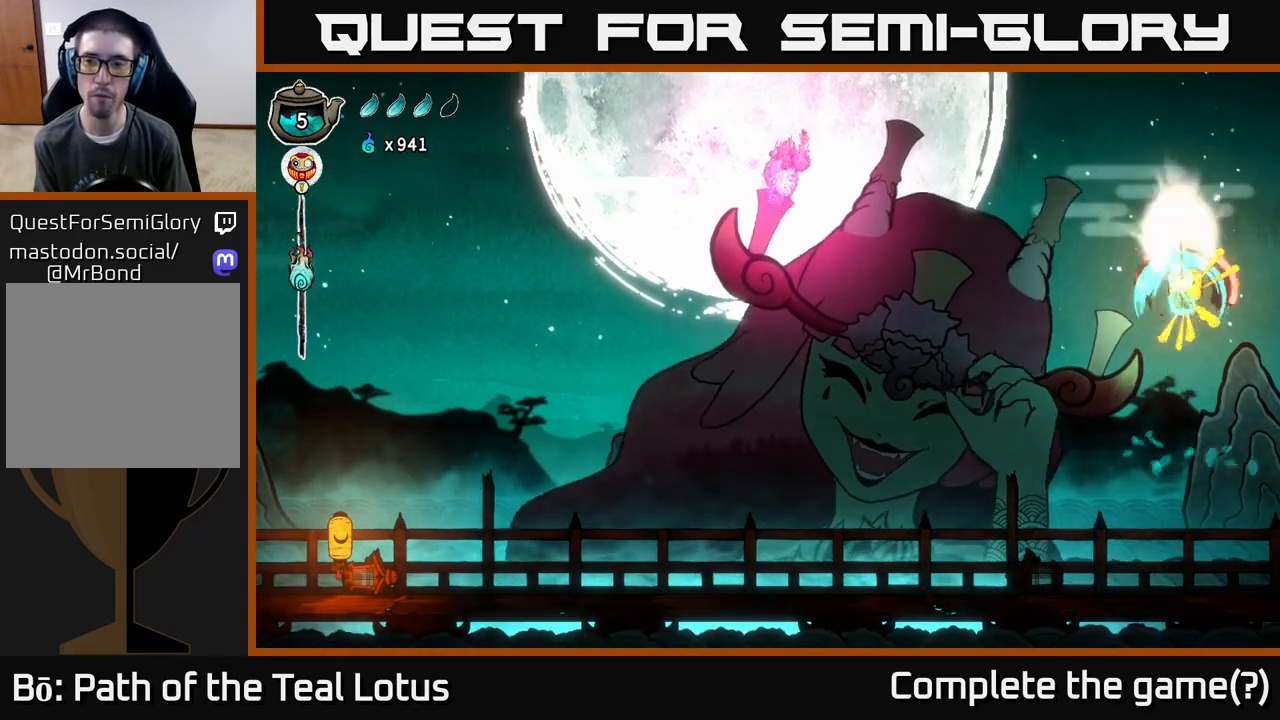
{"buttons": ["A"], "left_stick": "down", "right_stick": "center", "events": [[100, "A", "up"], [183, "X", "up"], [300, "A", "down"], [450, "left_stick", "down"]]}
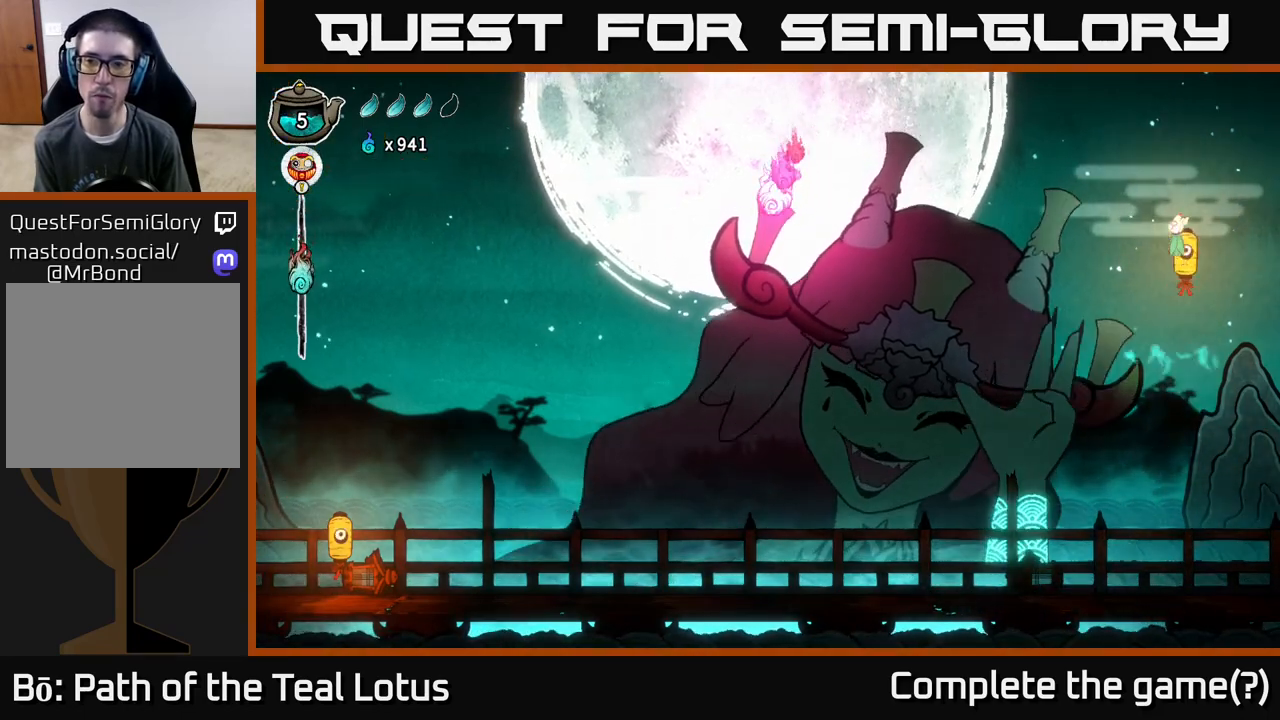
{"buttons": ["R2"], "left_stick": "left", "right_stick": "center", "events": [[50, "X", "down"], [183, "A", "up"], [217, "X", "up"], [217, "left_stick", "left"], [250, "R2", "down"]]}
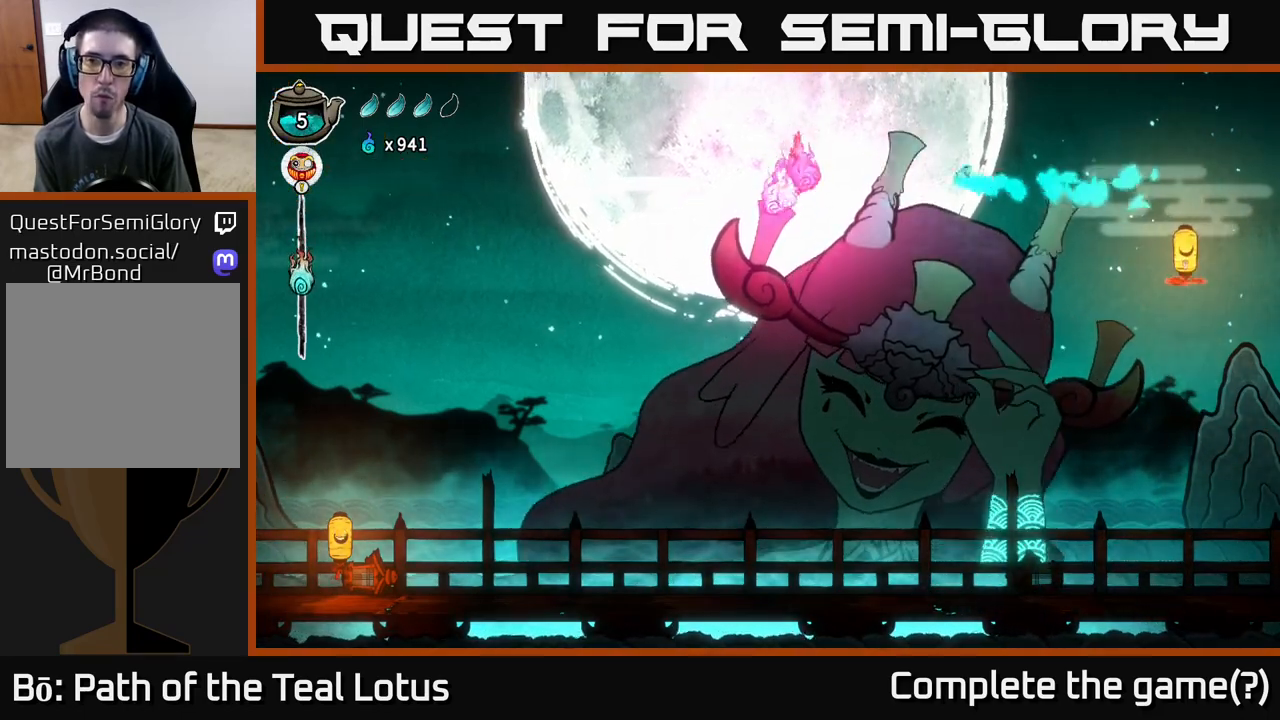
{"buttons": [], "left_stick": "left", "right_stick": "center", "events": [[250, "X", "down"], [500, "R2", "up"], [500, "X", "up"]]}
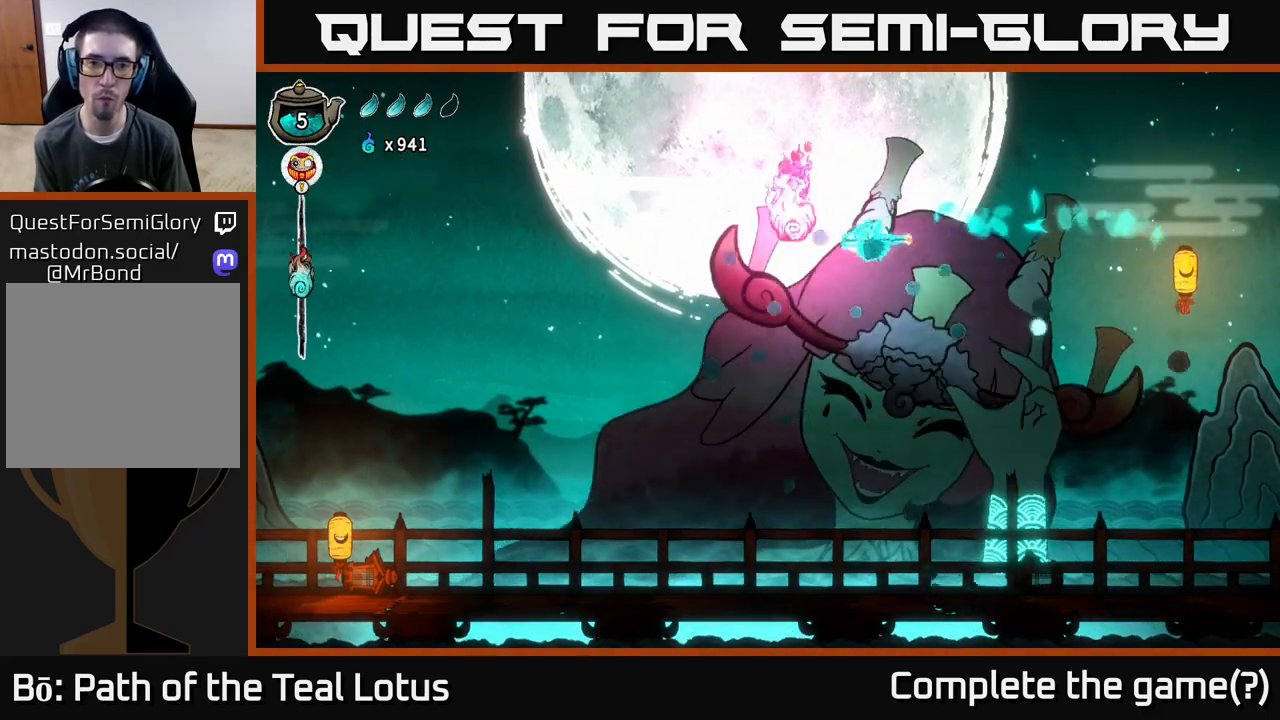
{"buttons": [], "left_stick": "left", "right_stick": "center", "events": [[100, "A", "down"], [183, "X", "down"], [400, "X", "up"], [467, "A", "up"]]}
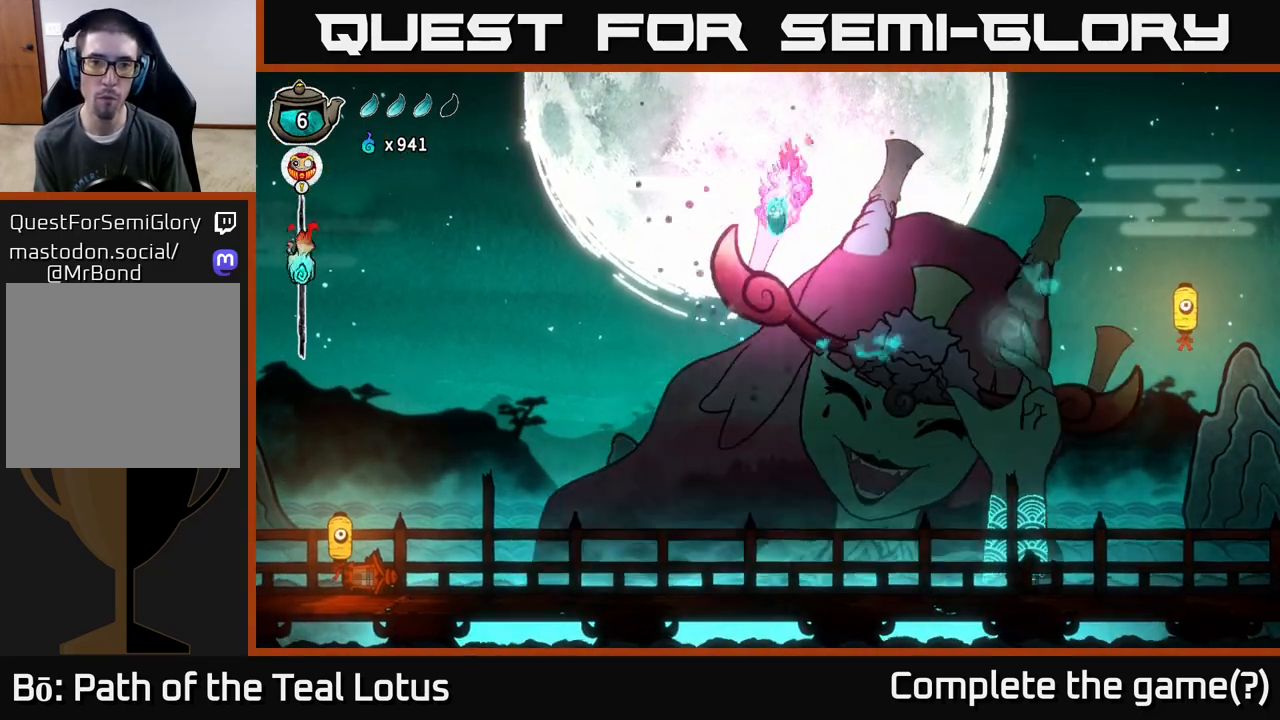
{"buttons": ["A", "X"], "left_stick": "center", "right_stick": "center", "events": [[67, "left_stick", "down"], [117, "left_stick", "center"], [150, "X", "down"], [367, "X", "up"], [417, "A", "down"], [500, "X", "down"]]}